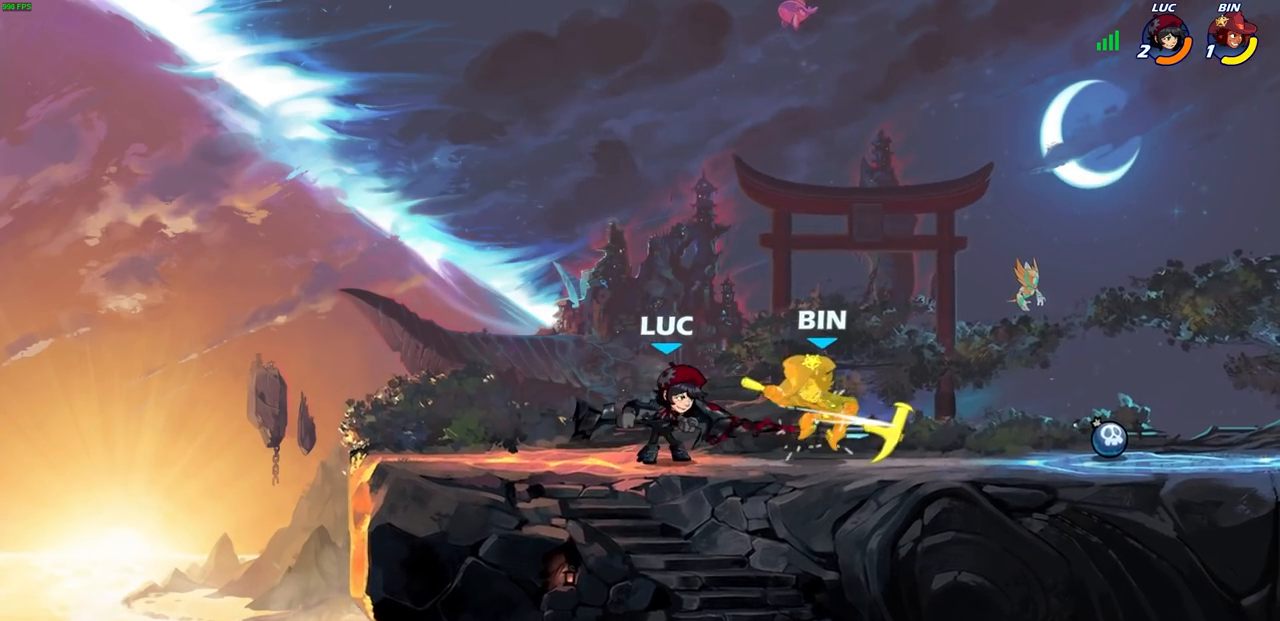
Gameplay with a controller (PlayStation layout); each line is a JSON object with the inputs held at the frame after it. "events" lists button and stick changes between this image and that frame as [ms after this image, input, new state], when the widget could be followed in between.
{"buttons": [], "left_stick": "center", "right_stick": "center", "events": [[67, "SQUARE", "down"], [150, "SQUARE", "up"], [217, "SQUARE", "down"], [300, "SQUARE", "up"], [383, "SQUARE", "down"], [483, "SQUARE", "up"]]}
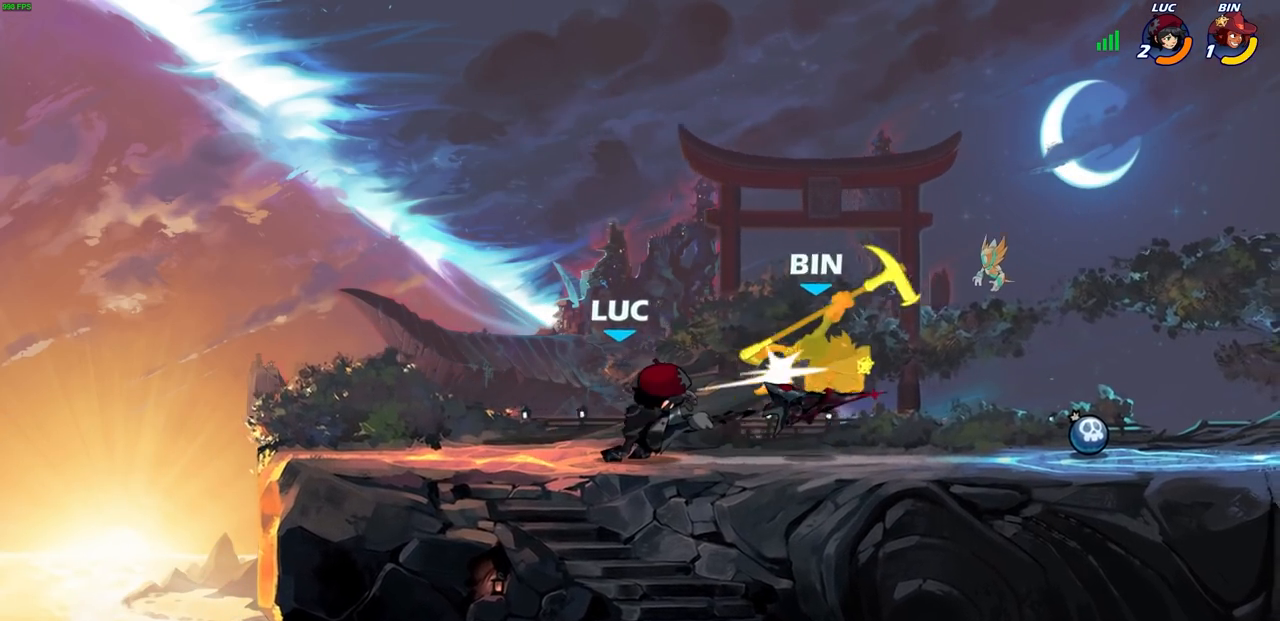
{"buttons": [], "left_stick": "center", "right_stick": "center", "events": [[200, "left_stick", "right"], [267, "R2", "down"], [283, "R1", "down"], [333, "R1", "up"], [333, "left_stick", "center"], [367, "CIRCLE", "down"], [383, "R2", "up"], [450, "CIRCLE", "up"]]}
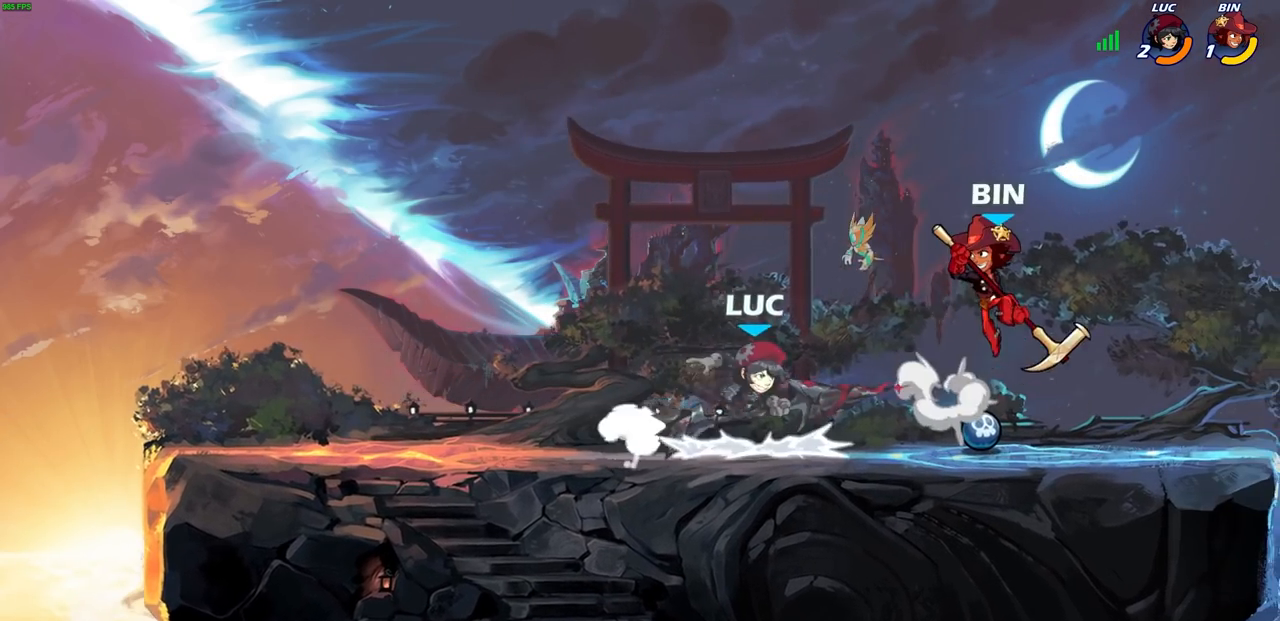
{"buttons": [], "left_stick": "center", "right_stick": "center", "events": [[300, "left_stick", "up-right"], [417, "left_stick", "center"]]}
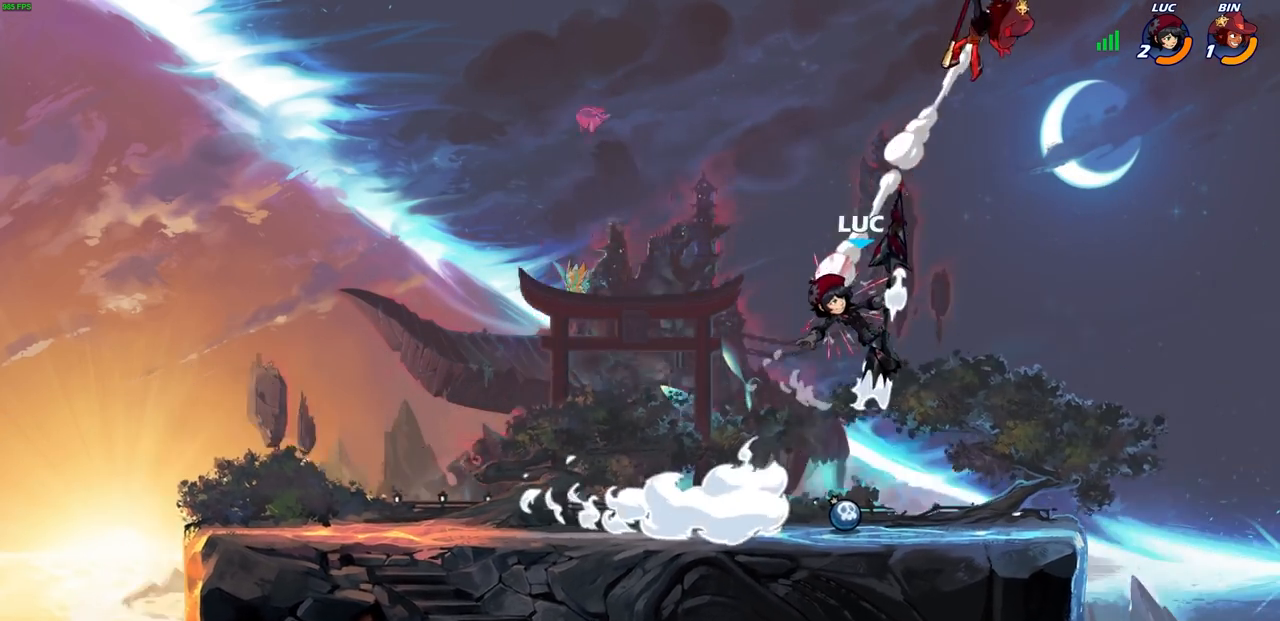
{"buttons": [], "left_stick": "right", "right_stick": "center", "events": [[433, "left_stick", "right"]]}
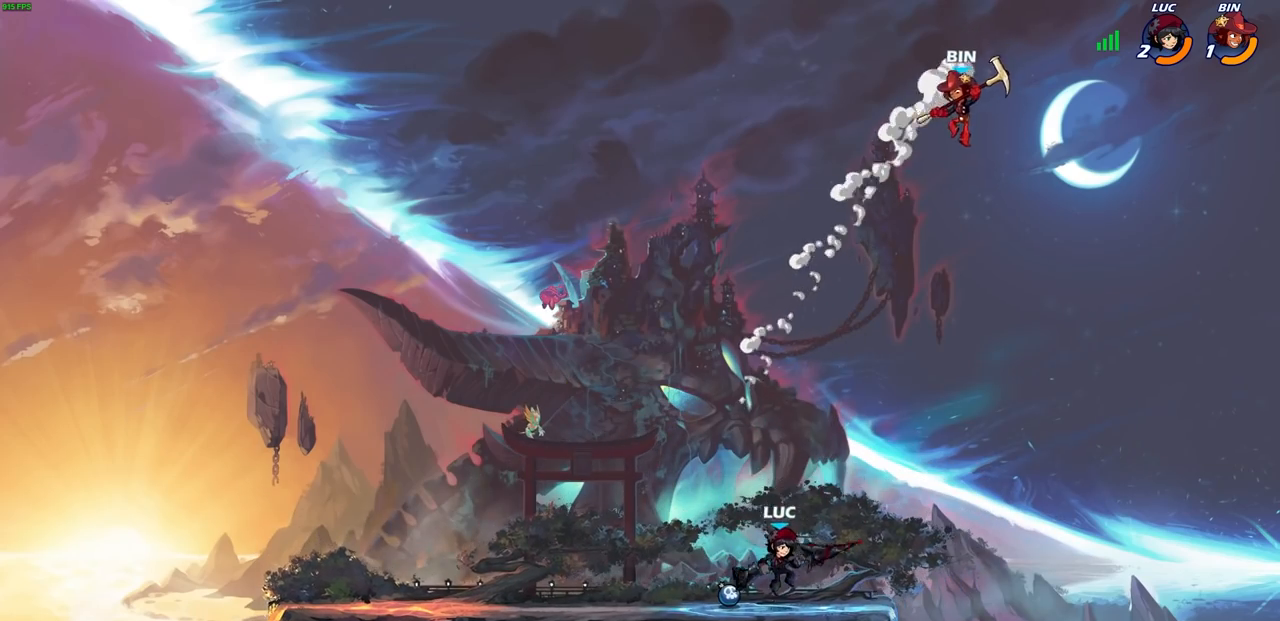
{"buttons": [], "left_stick": "up-left", "right_stick": "center", "events": [[100, "CROSS", "down"], [133, "left_stick", "up-left"], [250, "CROSS", "up"], [350, "CROSS", "down"], [500, "CROSS", "up"]]}
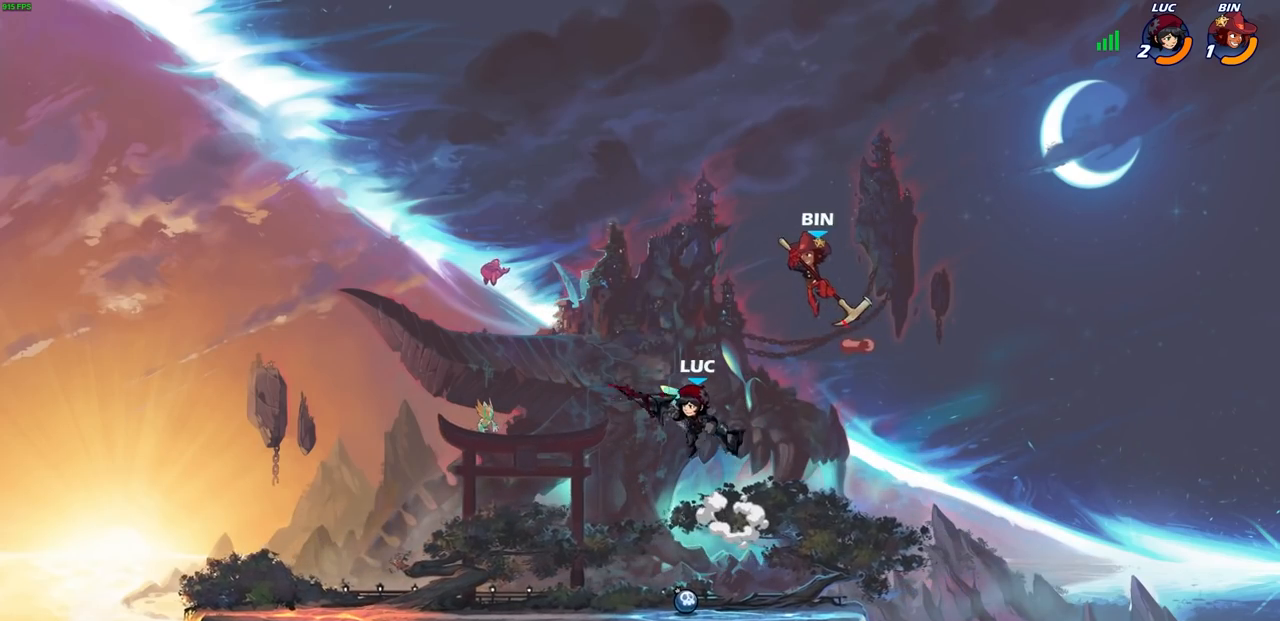
{"buttons": [], "left_stick": "left", "right_stick": "center", "events": [[100, "left_stick", "up-right"], [150, "left_stick", "center"], [167, "R2", "down"], [200, "CIRCLE", "down"], [267, "R2", "up"], [283, "CIRCLE", "up"], [383, "left_stick", "left"]]}
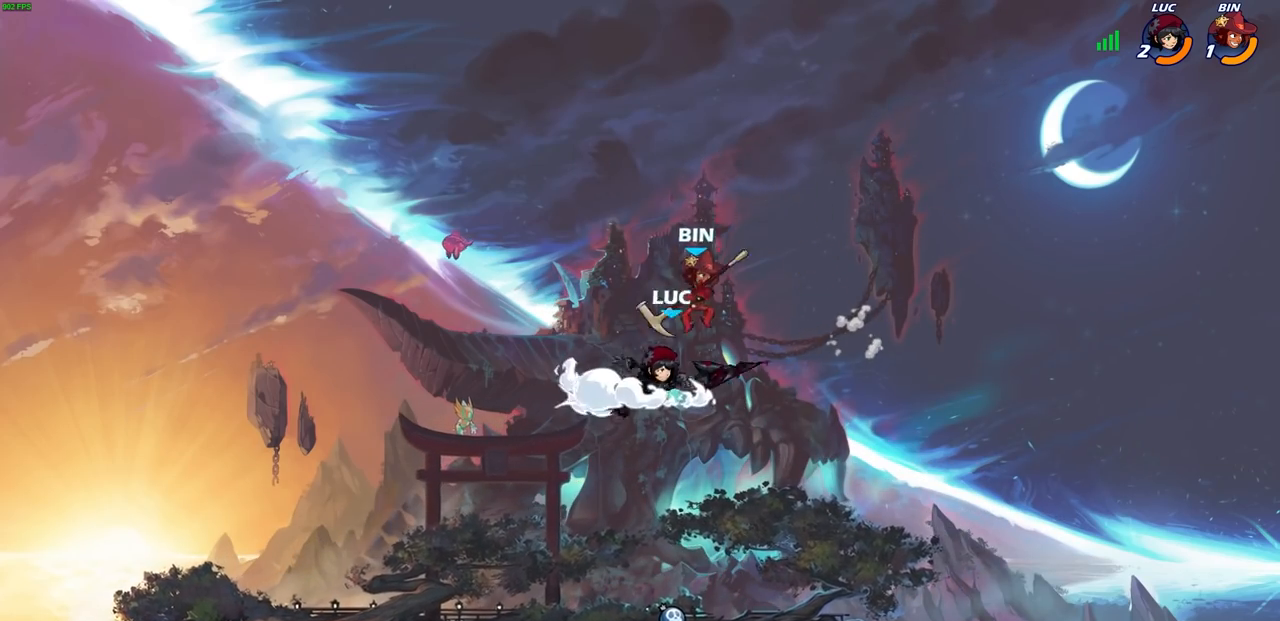
{"buttons": [], "left_stick": "center", "right_stick": "center", "events": [[117, "left_stick", "center"]]}
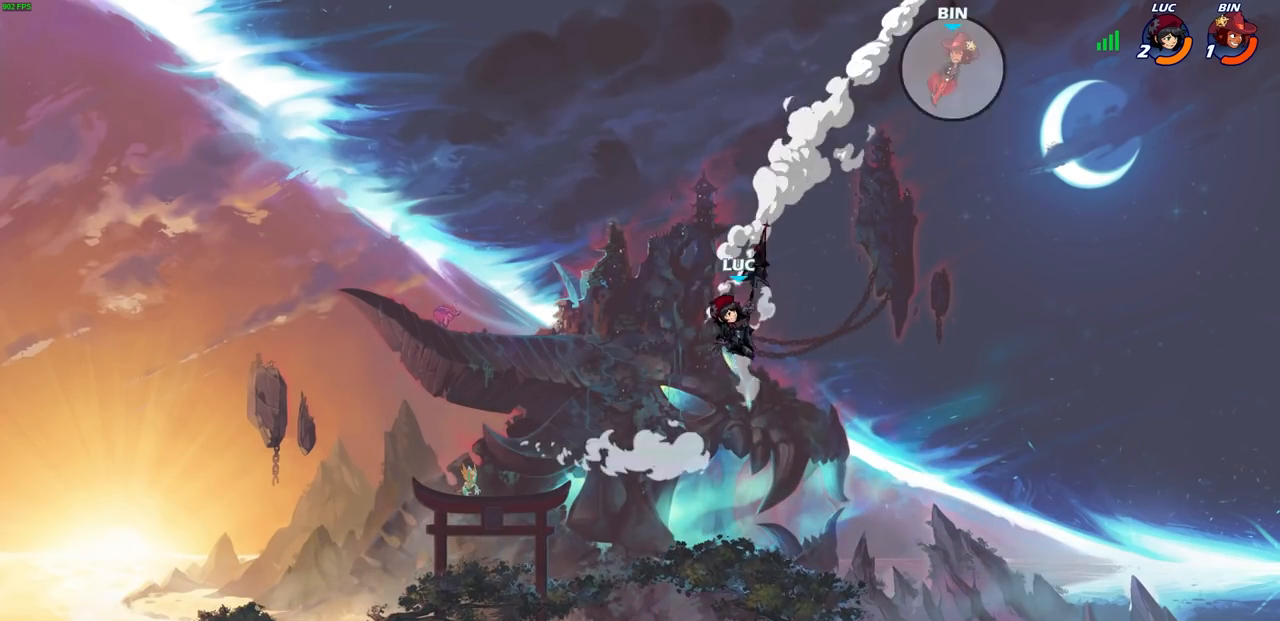
{"buttons": [], "left_stick": "up-right", "right_stick": "center", "events": [[200, "left_stick", "left"], [500, "left_stick", "up-right"]]}
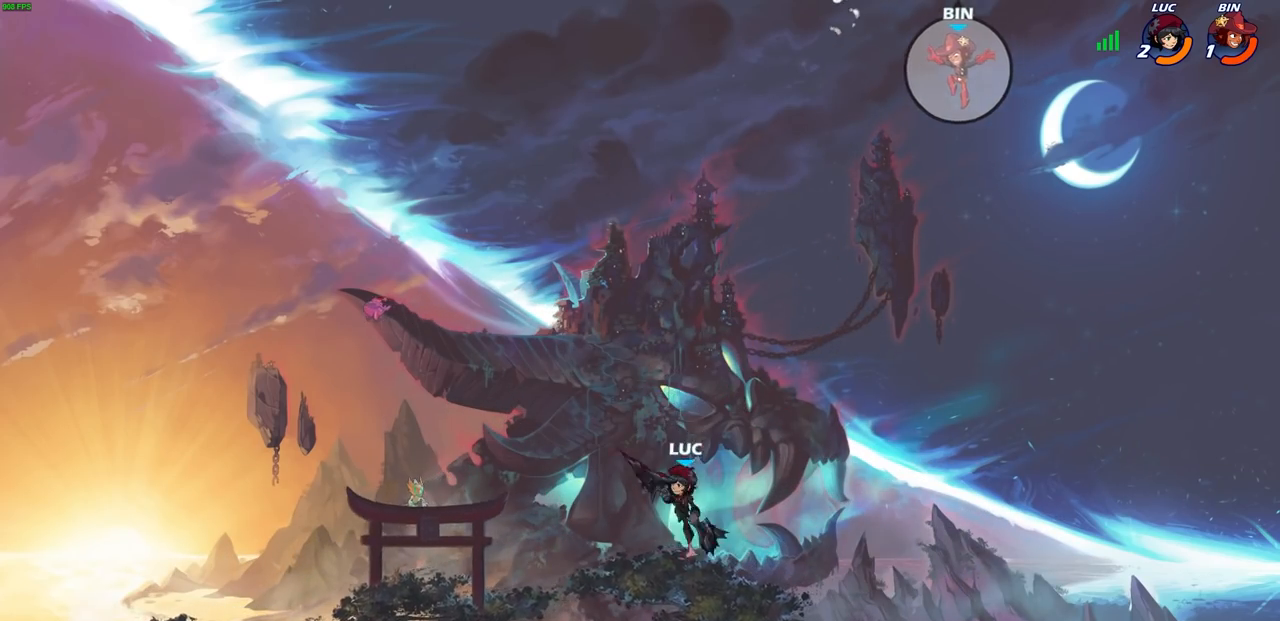
{"buttons": [], "left_stick": "up-left", "right_stick": "center", "events": [[17, "CROSS", "down"], [50, "CROSS", "up"], [200, "left_stick", "left"], [333, "left_stick", "right"], [417, "left_stick", "up-left"]]}
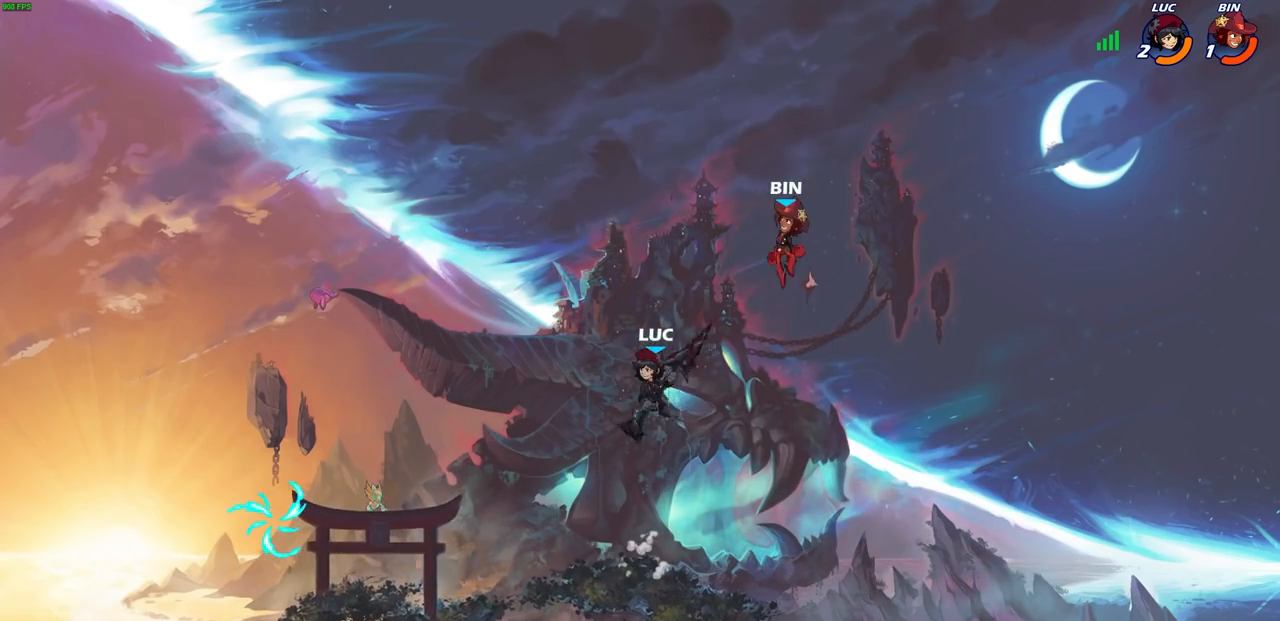
{"buttons": ["CIRCLE"], "left_stick": "center", "right_stick": "center", "events": [[33, "left_stick", "right"], [100, "left_stick", "left"], [183, "left_stick", "right"], [283, "left_stick", "up-left"], [417, "left_stick", "center"], [450, "CIRCLE", "down"]]}
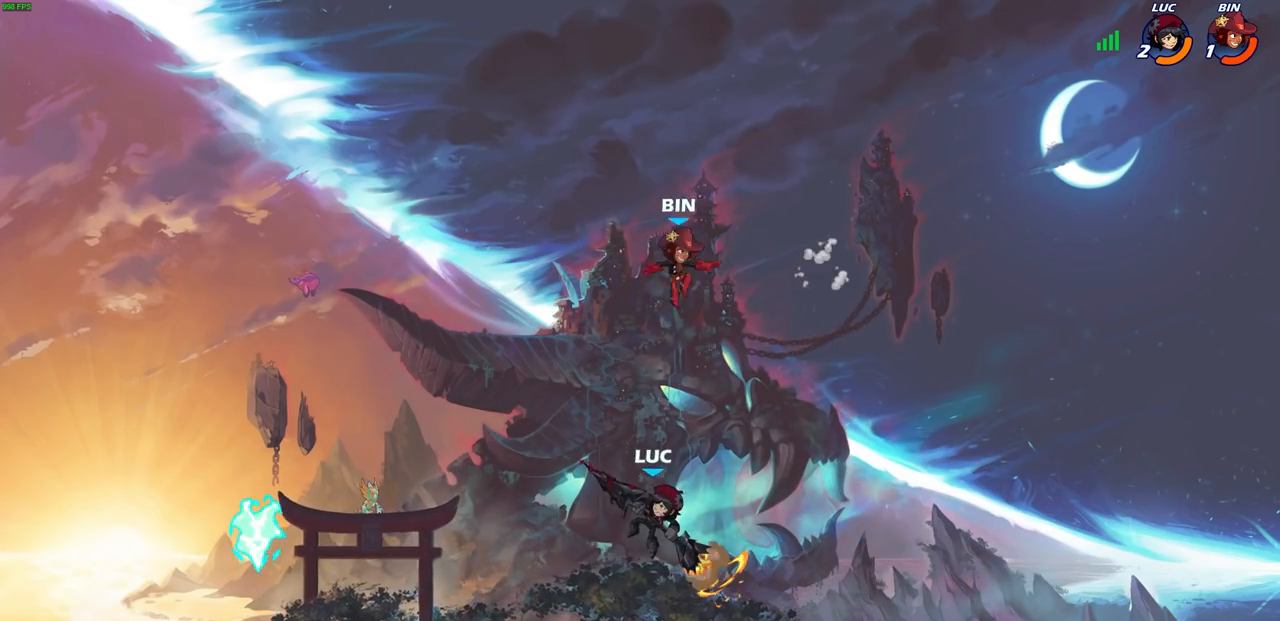
{"buttons": ["CIRCLE"], "left_stick": "center", "right_stick": "center", "events": []}
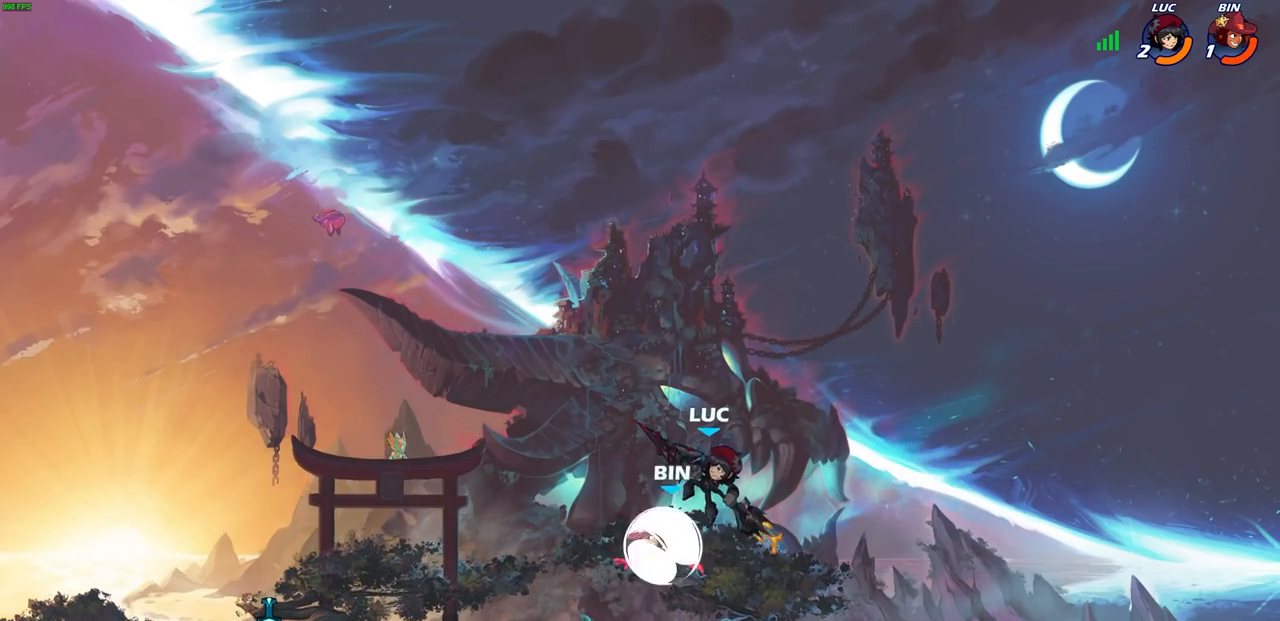
{"buttons": ["CIRCLE"], "left_stick": "center", "right_stick": "center", "events": []}
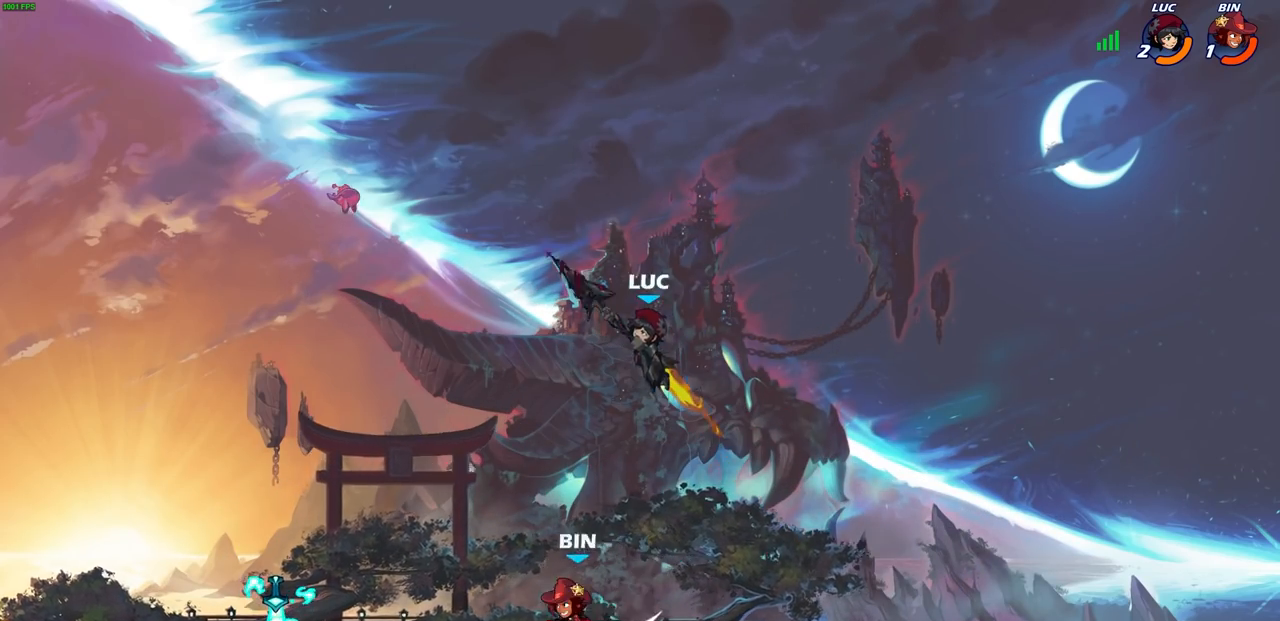
{"buttons": [], "left_stick": "right", "right_stick": "center", "events": [[167, "CIRCLE", "up"], [400, "left_stick", "right"]]}
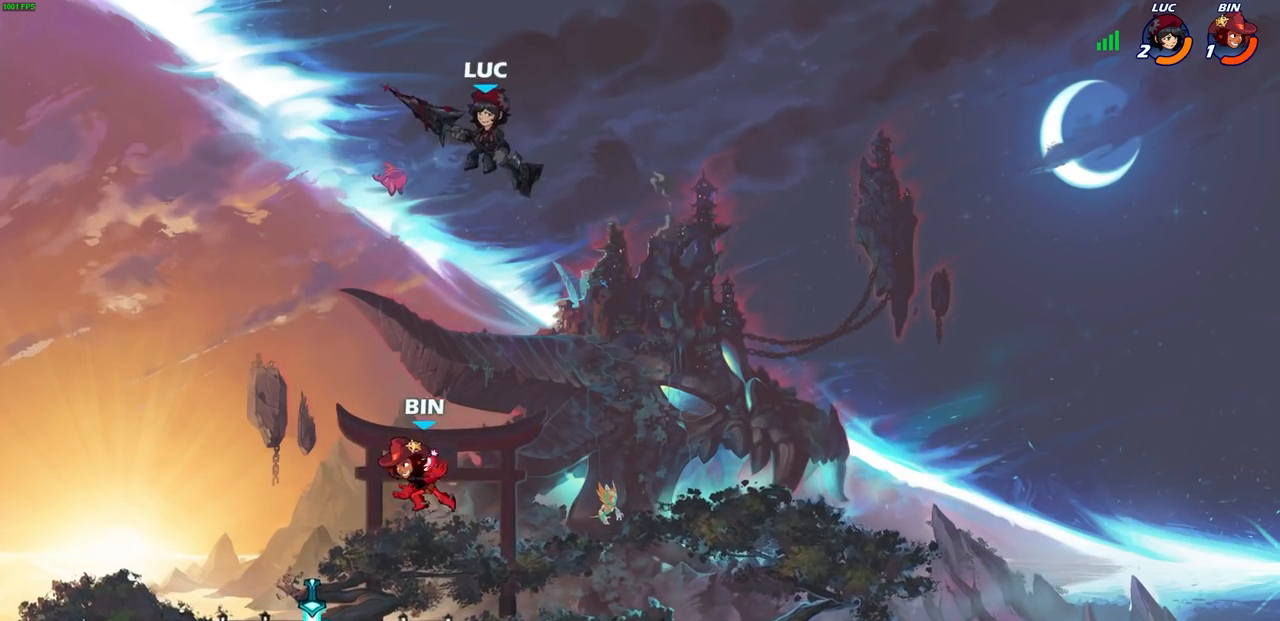
{"buttons": [], "left_stick": "down-left", "right_stick": "center", "events": [[350, "left_stick", "down-left"]]}
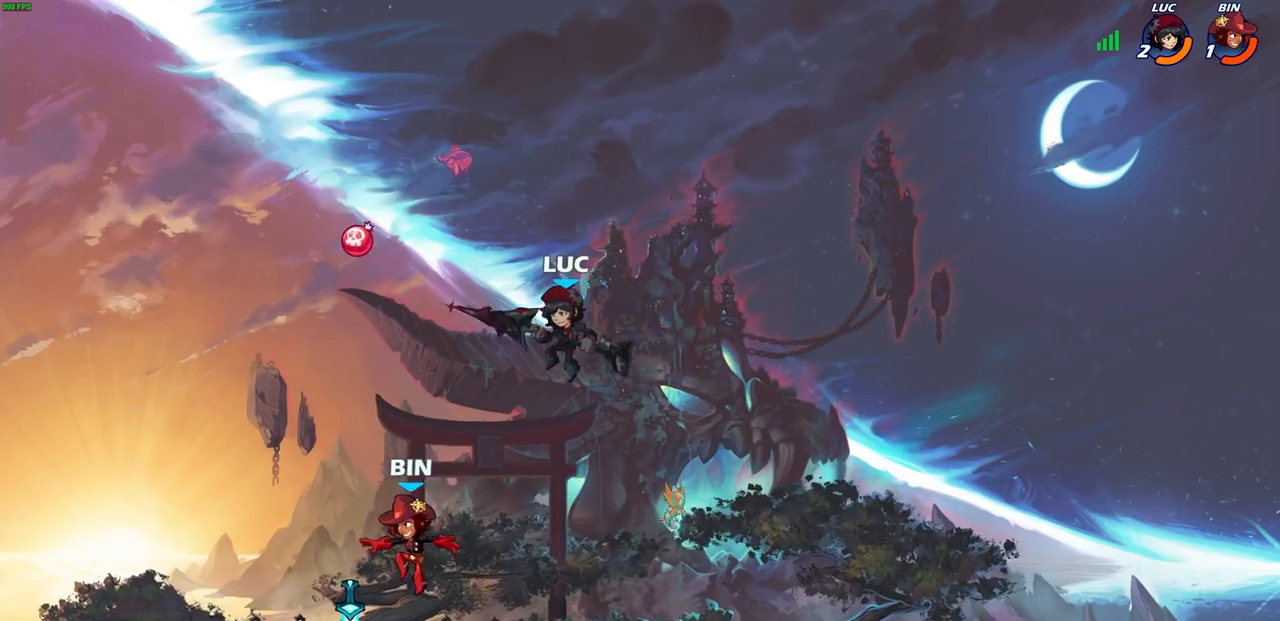
{"buttons": [], "left_stick": "left", "right_stick": "center", "events": [[17, "R1", "down"], [83, "R1", "up"], [100, "left_stick", "center"], [500, "left_stick", "left"]]}
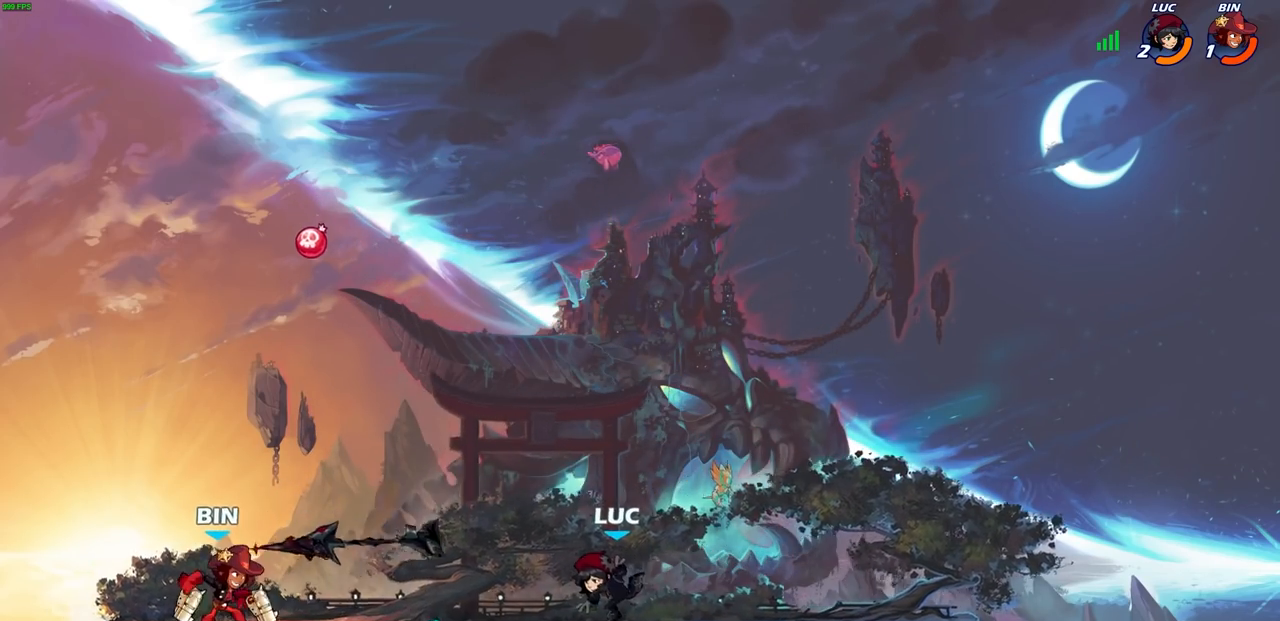
{"buttons": [], "left_stick": "center", "right_stick": "center", "events": [[67, "R2", "down"], [200, "left_stick", "center"], [233, "R2", "up"]]}
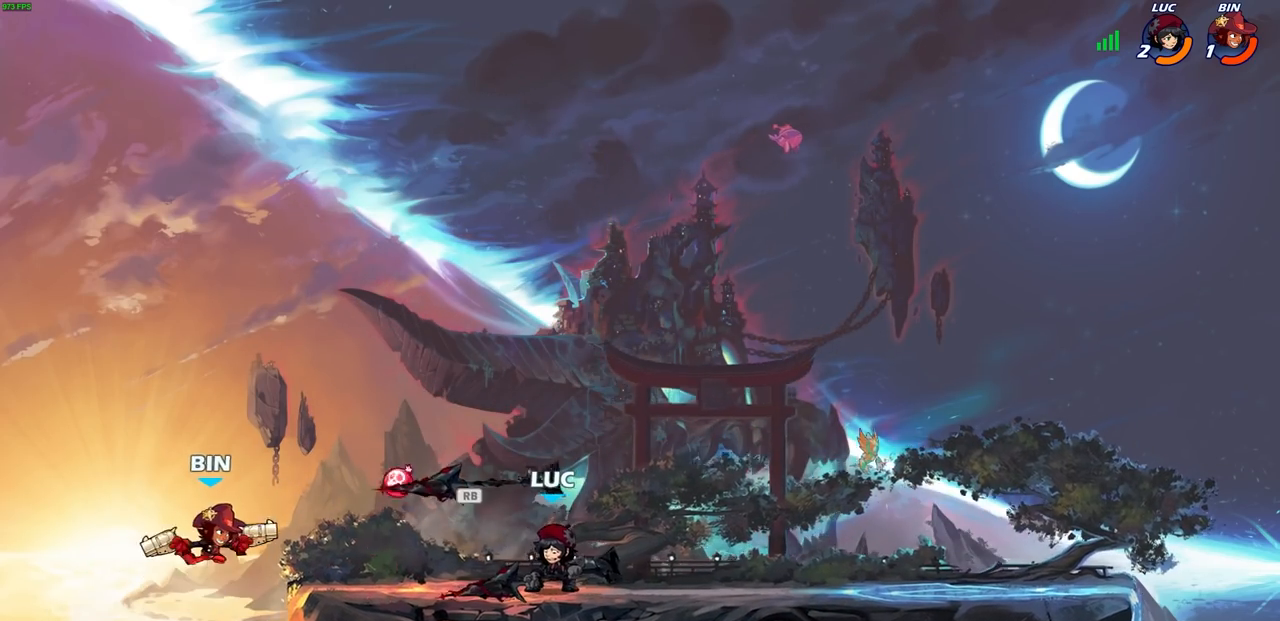
{"buttons": [], "left_stick": "center", "right_stick": "center", "events": [[17, "R1", "down"], [100, "R1", "up"], [300, "CROSS", "down"], [350, "left_stick", "up-left"], [400, "SQUARE", "down"], [417, "CROSS", "up"], [467, "SQUARE", "up"], [467, "left_stick", "center"]]}
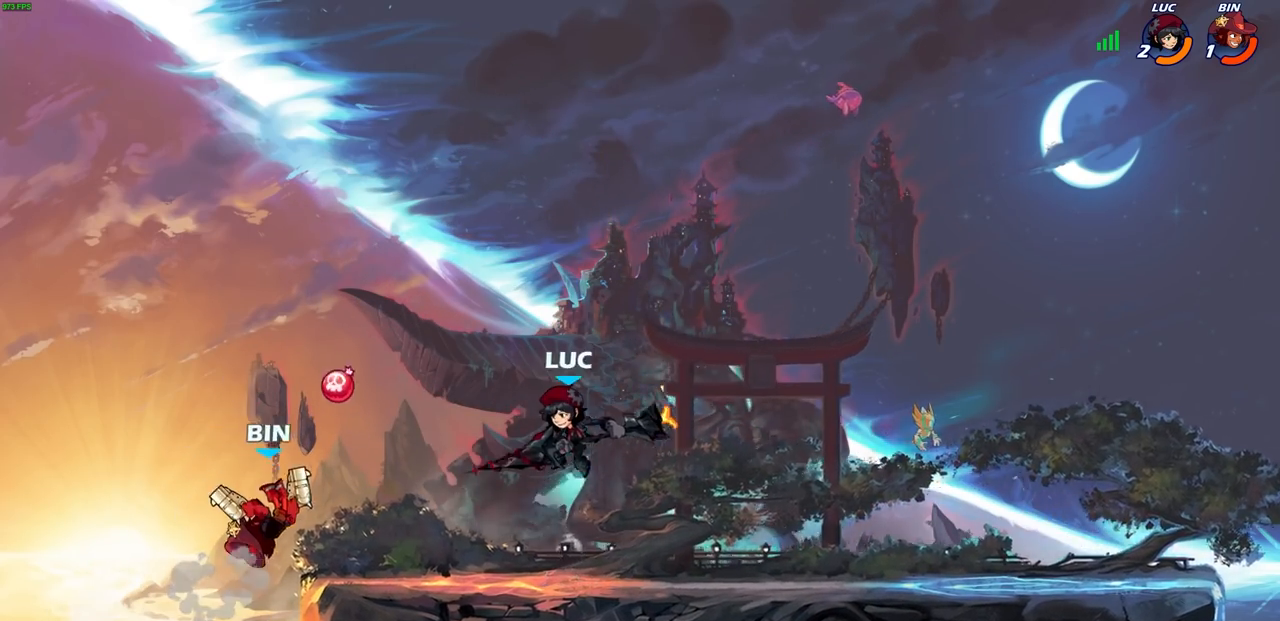
{"buttons": [], "left_stick": "right", "right_stick": "center", "events": [[217, "left_stick", "right"]]}
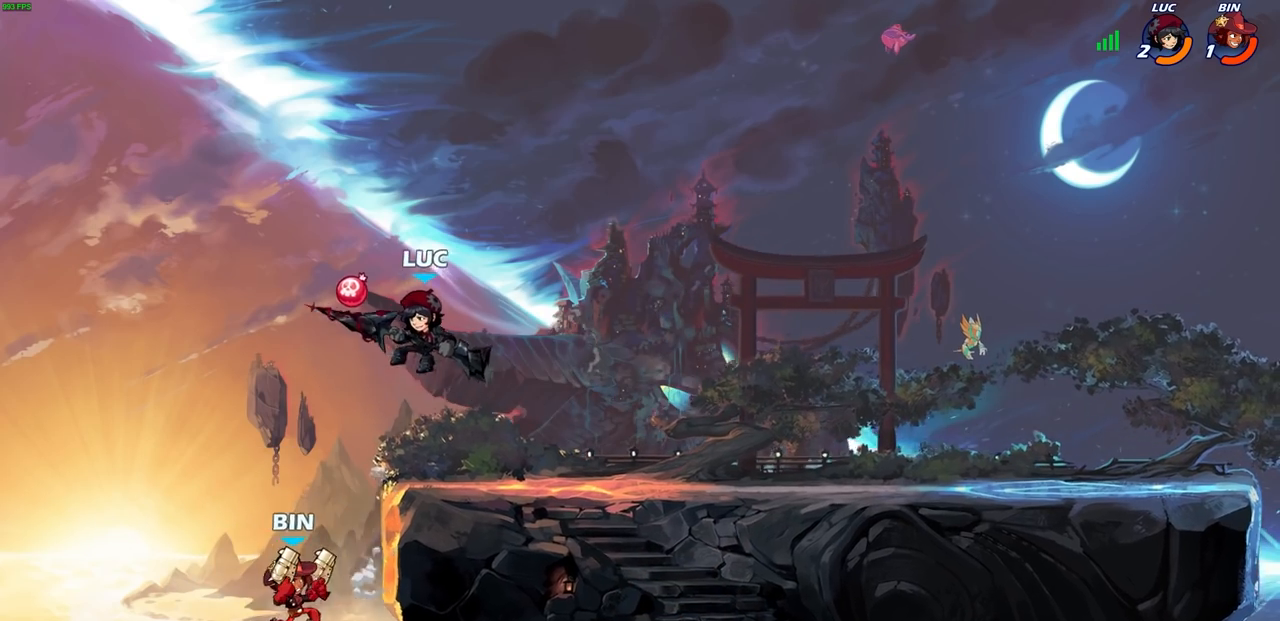
{"buttons": [], "left_stick": "down-left", "right_stick": "center", "events": [[417, "left_stick", "left"], [500, "left_stick", "down-left"]]}
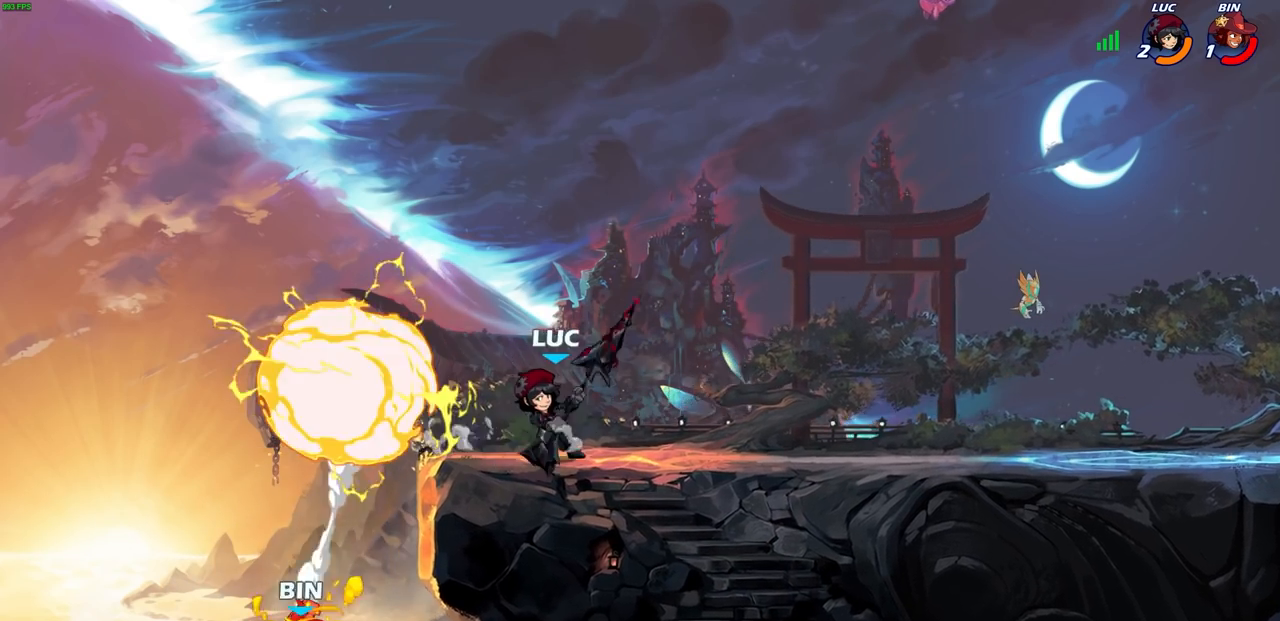
{"buttons": [], "left_stick": "center", "right_stick": "center", "events": [[200, "left_stick", "center"]]}
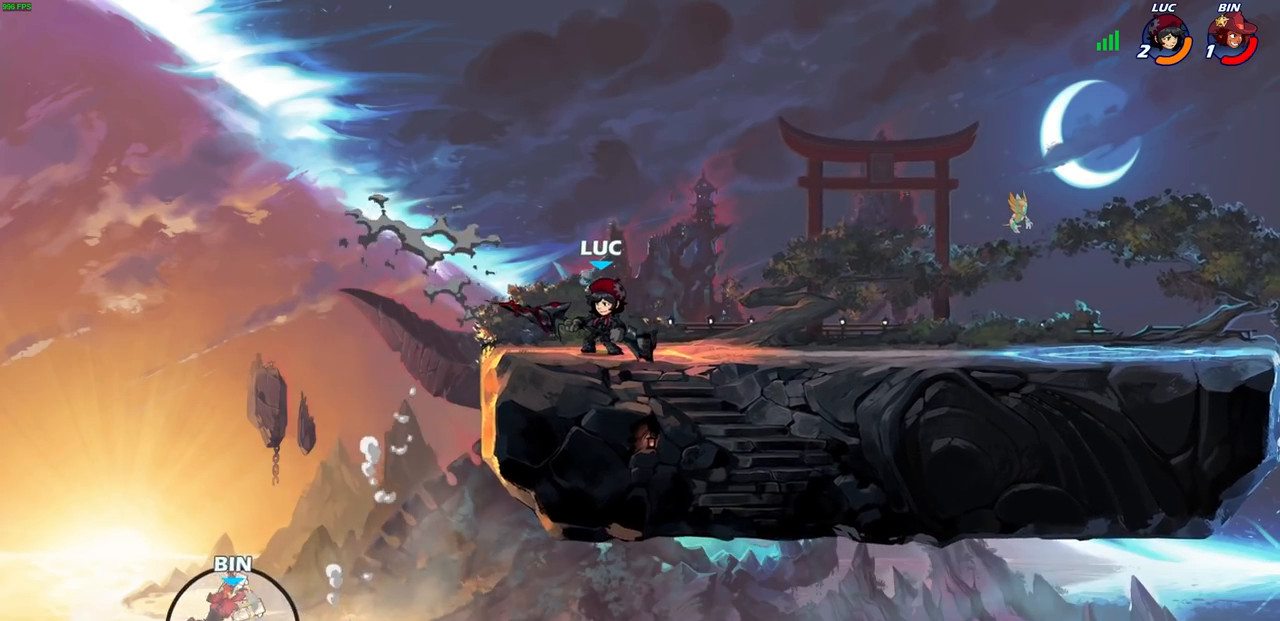
{"buttons": [], "left_stick": "center", "right_stick": "center", "events": []}
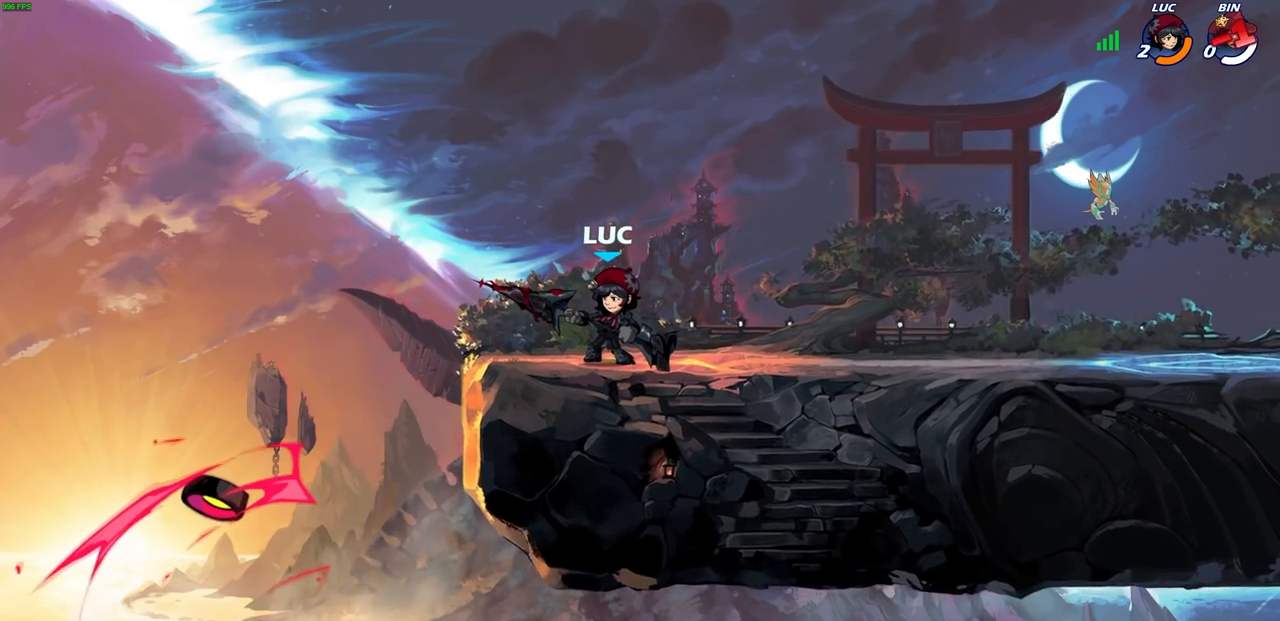
{"buttons": [], "left_stick": "center", "right_stick": "center", "events": []}
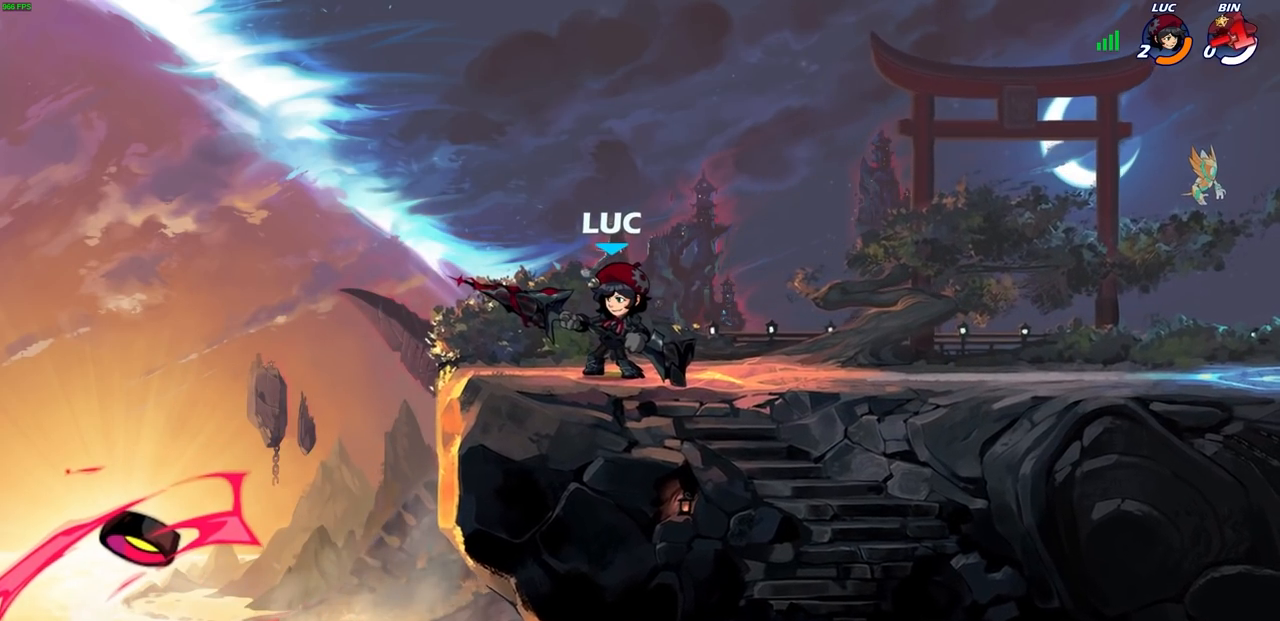
{"buttons": [], "left_stick": "center", "right_stick": "center", "events": []}
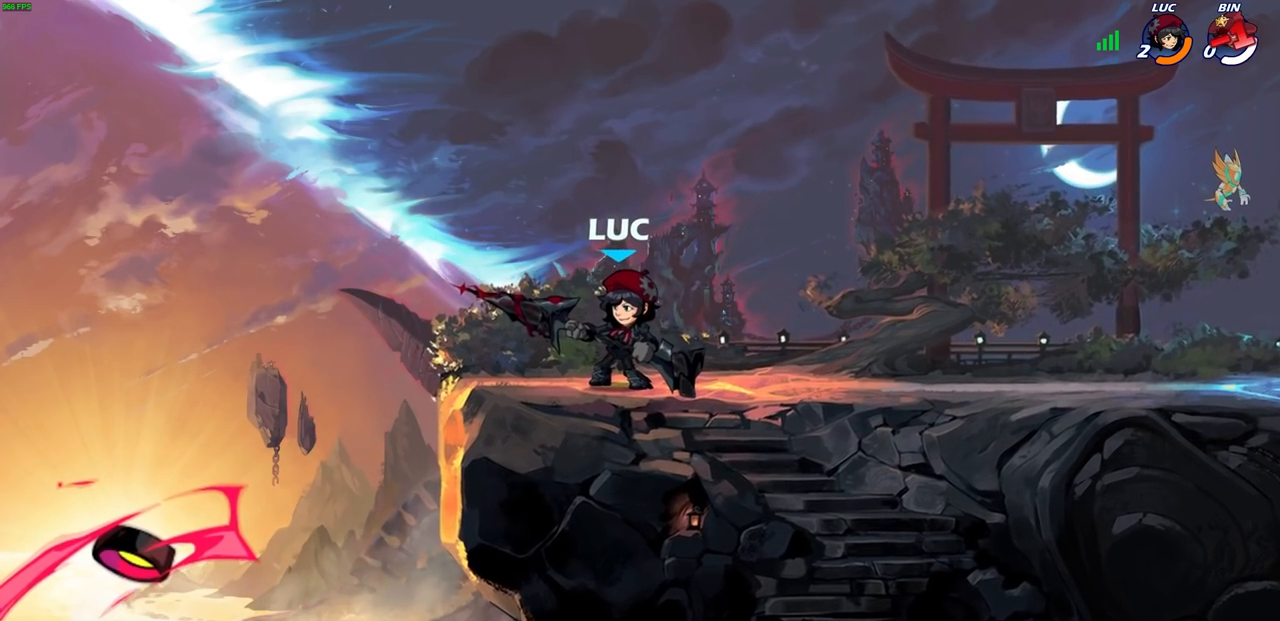
{"buttons": [], "left_stick": "center", "right_stick": "center", "events": []}
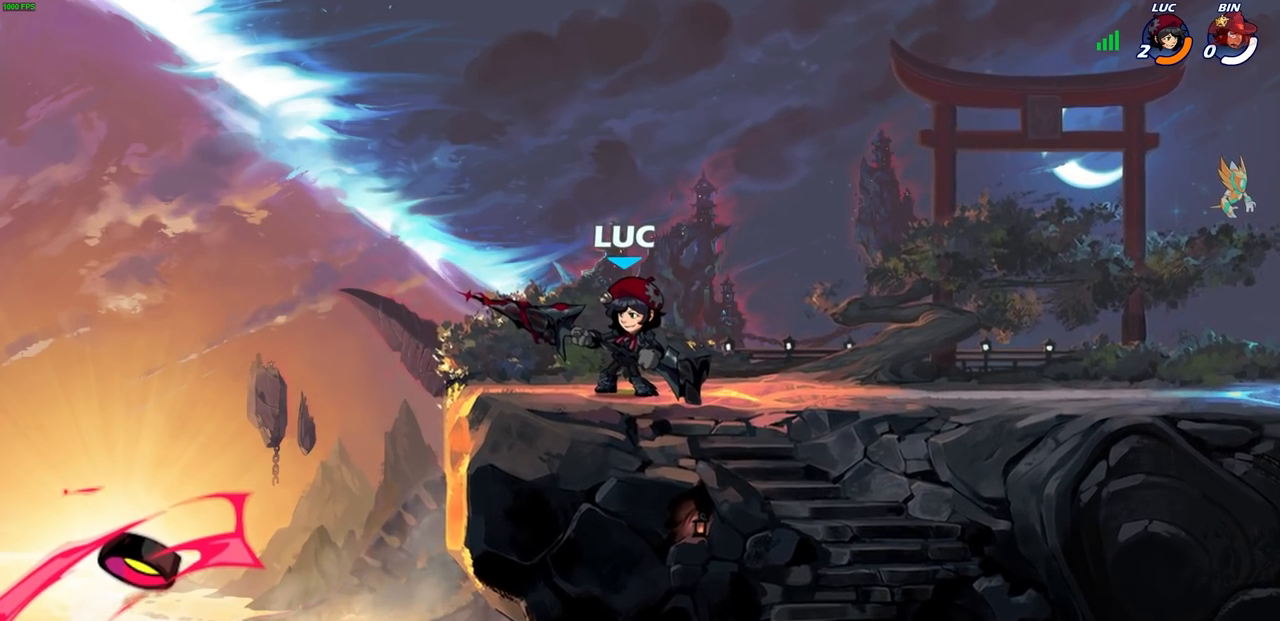
{"buttons": [], "left_stick": "center", "right_stick": "center", "events": []}
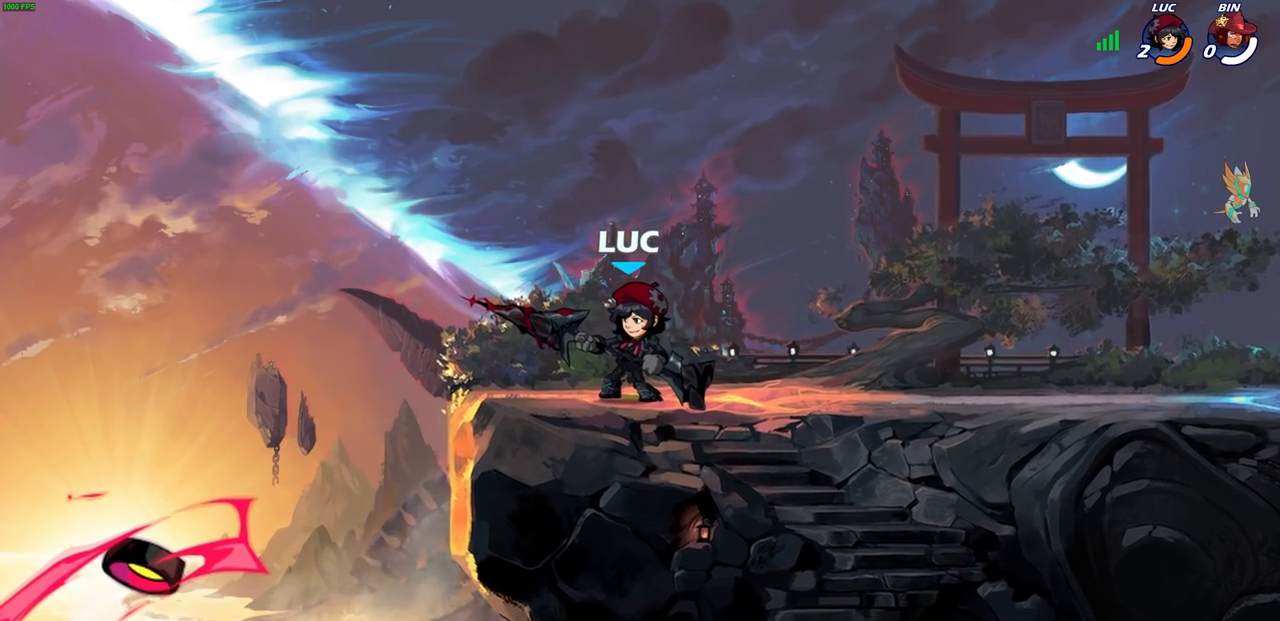
{"buttons": [], "left_stick": "center", "right_stick": "center", "events": []}
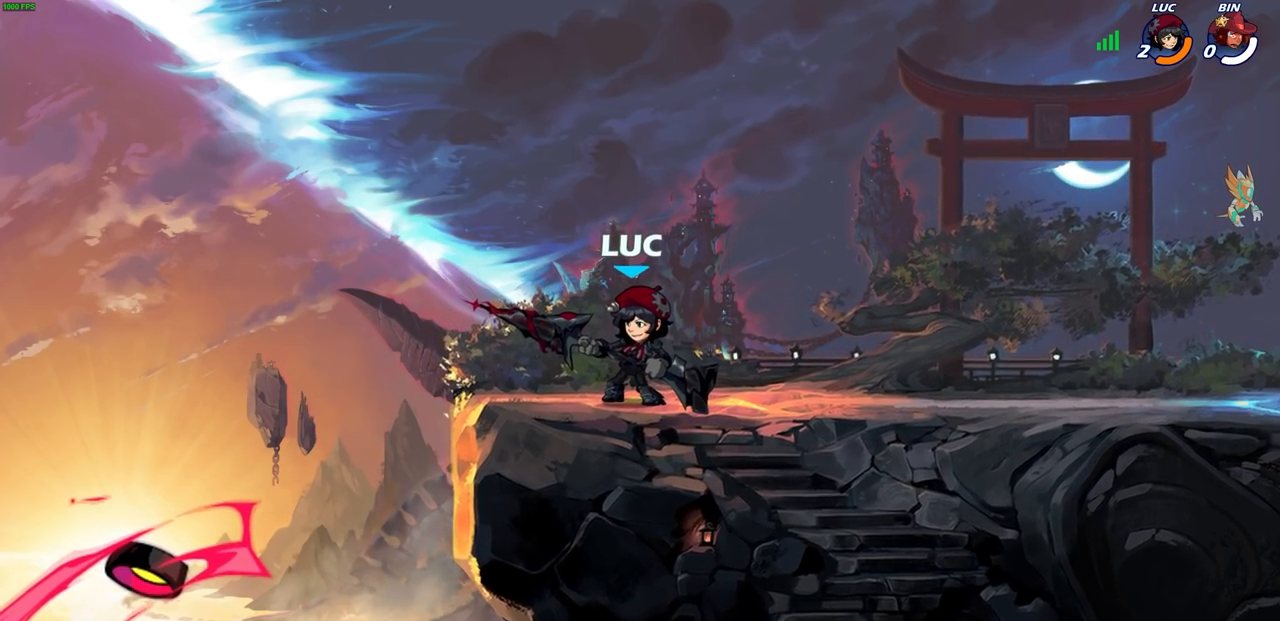
{"buttons": [], "left_stick": "center", "right_stick": "center", "events": []}
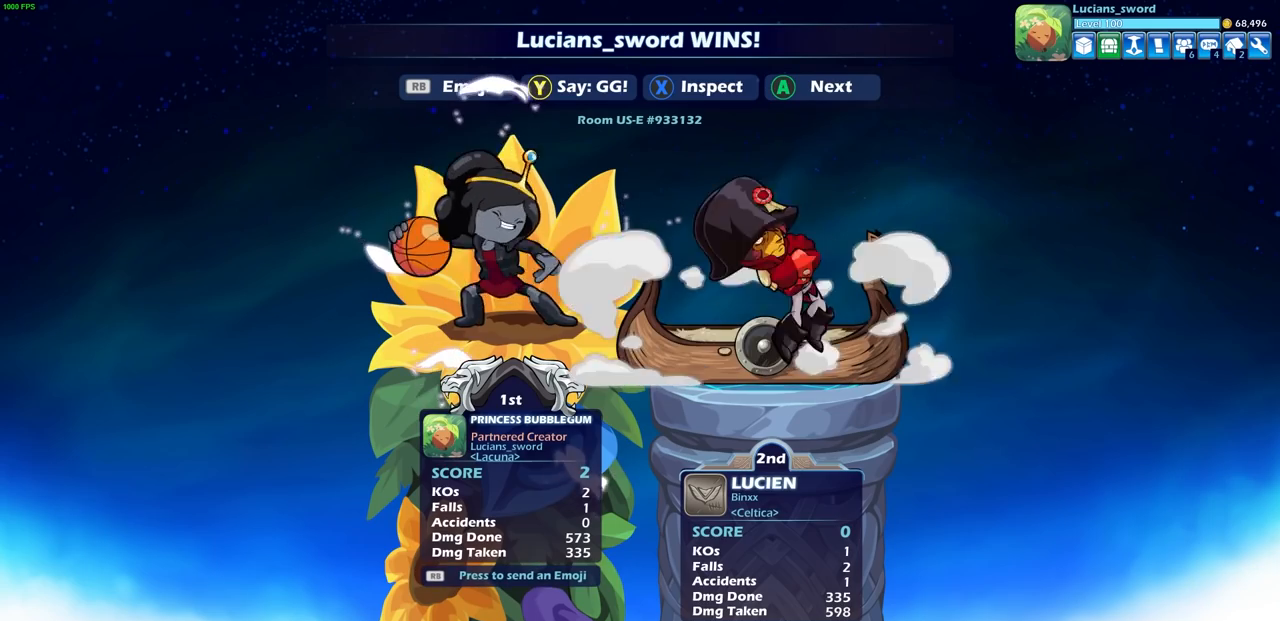
{"buttons": [], "left_stick": "center", "right_stick": "center", "events": []}
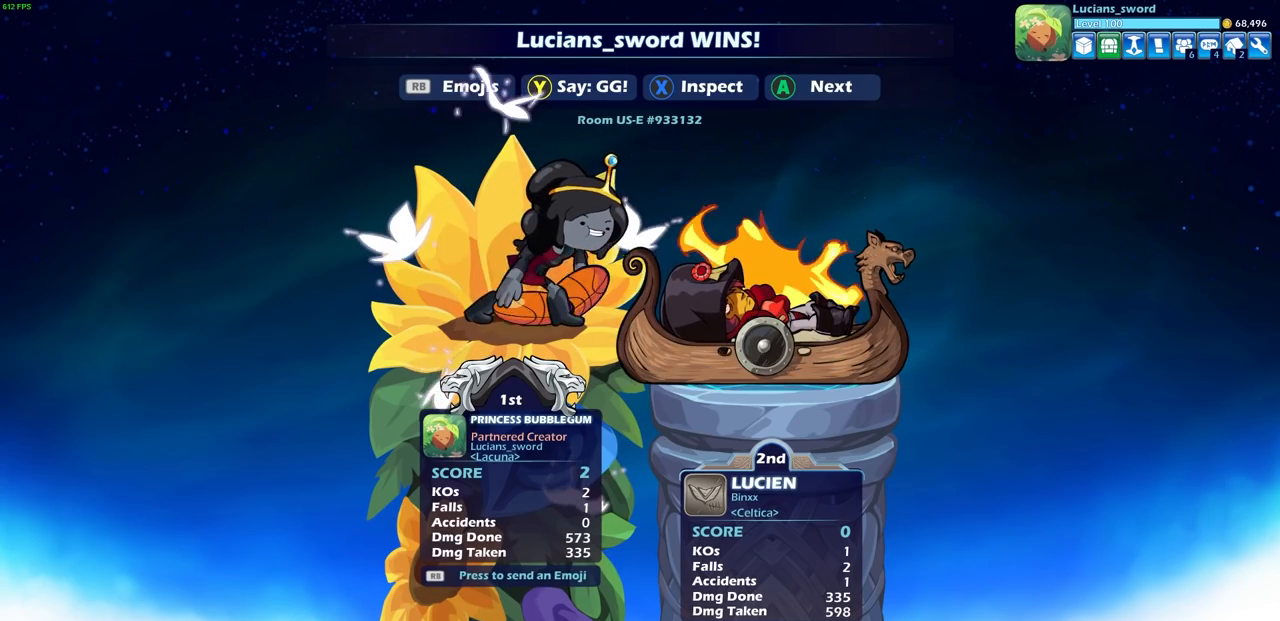
{"buttons": [], "left_stick": "center", "right_stick": "center", "events": []}
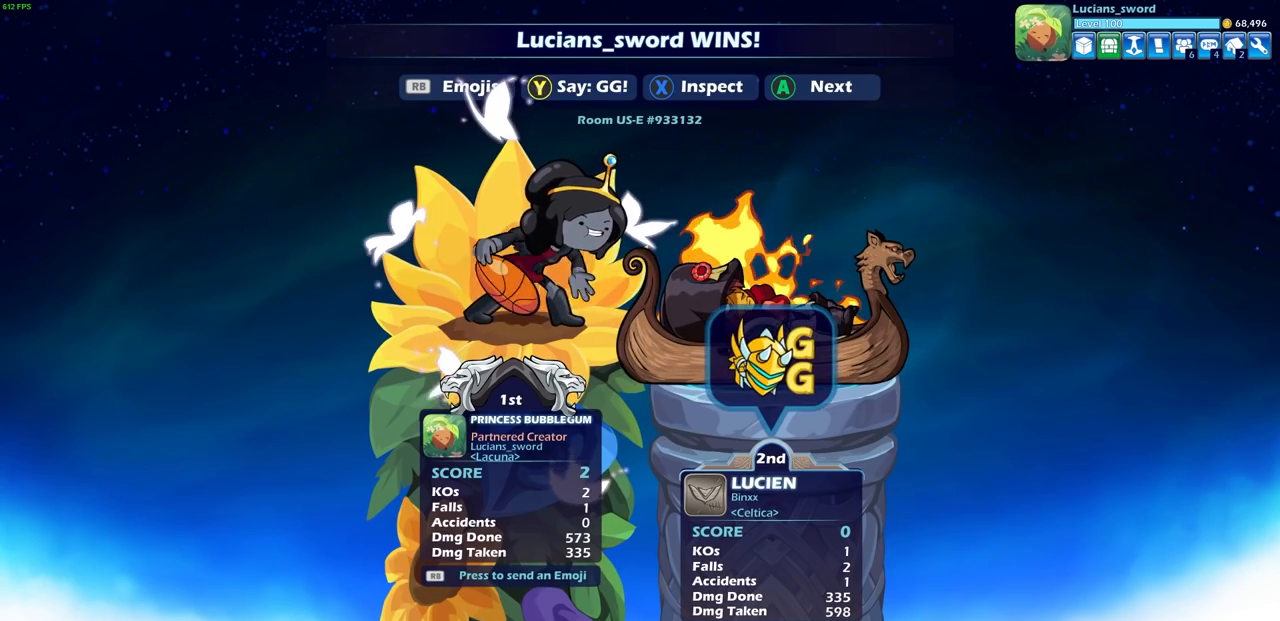
{"buttons": [], "left_stick": "center", "right_stick": "center", "events": [[150, "TRIANGLE", "down"], [217, "TRIANGLE", "up"]]}